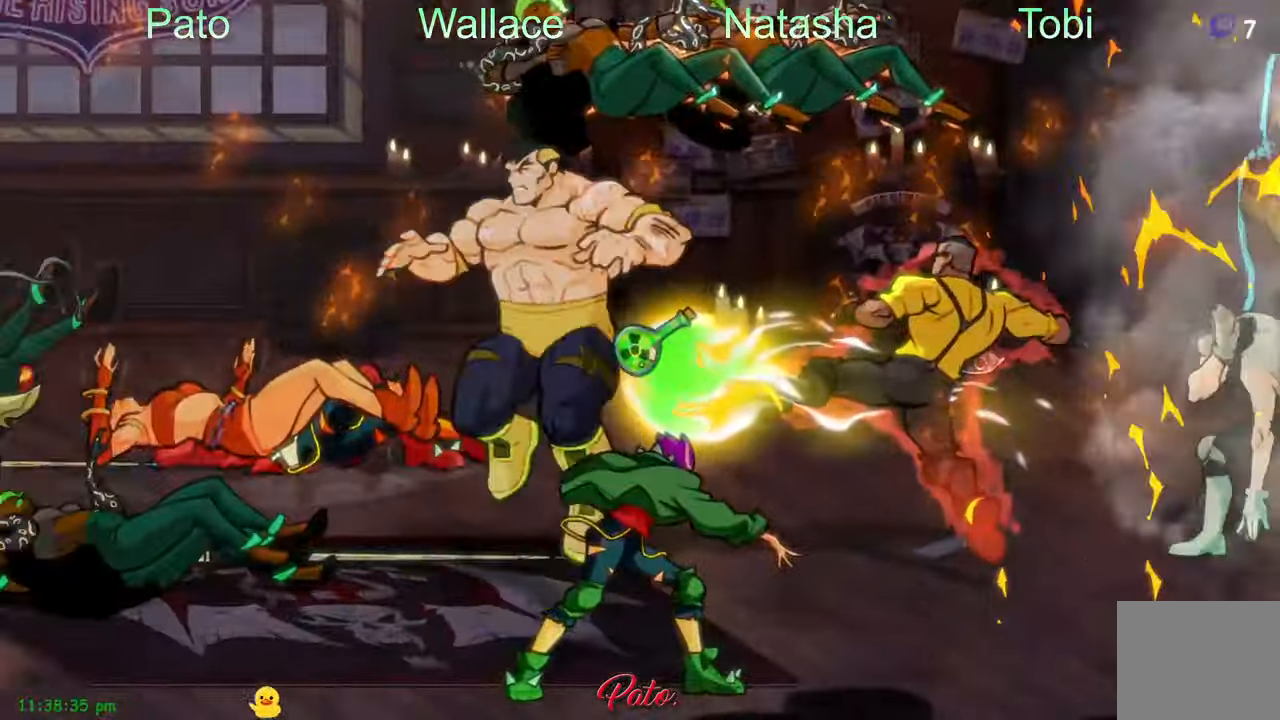
Gameplay with a controller (Xbox layout); each line is a JSON object with the inputs held at the frame after it. "events" lists button and stick changes between this image and that frame as [ms after this image, input, new state], when the widget could be followed in between. Not read: right_stick.
{"buttons": [], "left_stick": "center", "events": []}
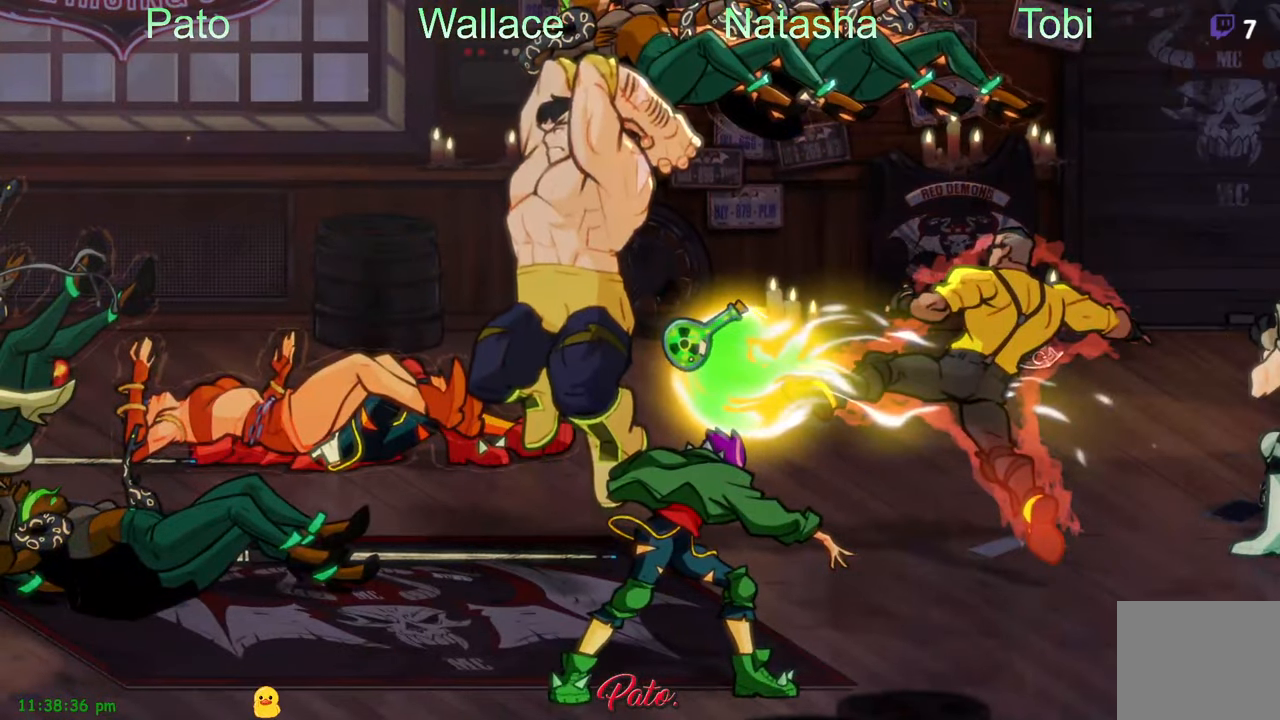
{"buttons": [], "left_stick": "center", "events": []}
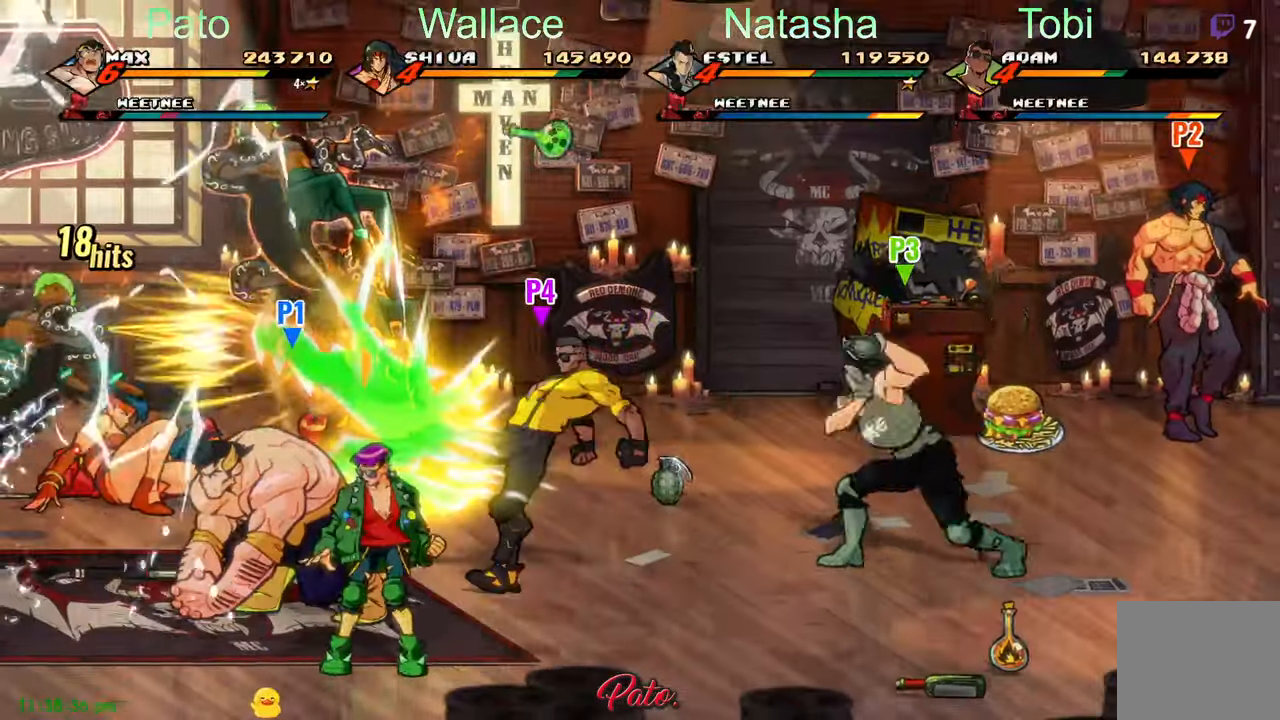
{"buttons": [], "left_stick": "center", "events": []}
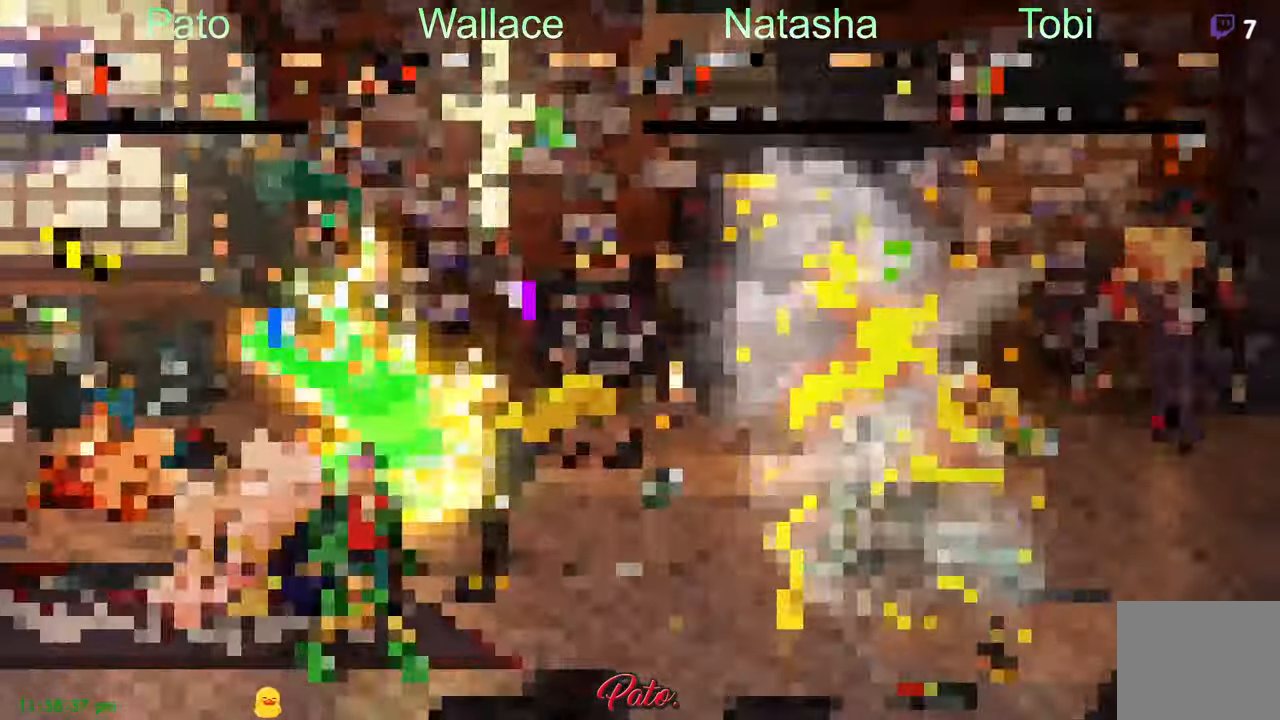
{"buttons": [], "left_stick": "center", "events": []}
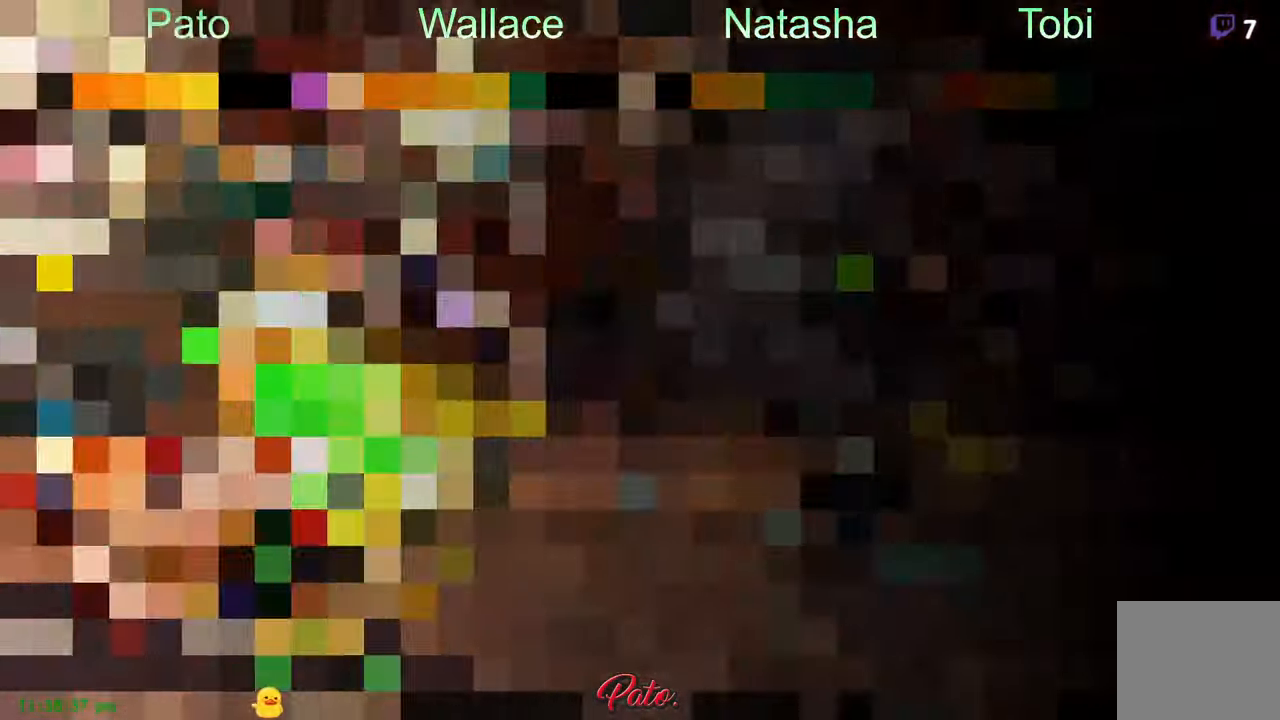
{"buttons": [], "left_stick": "center", "events": []}
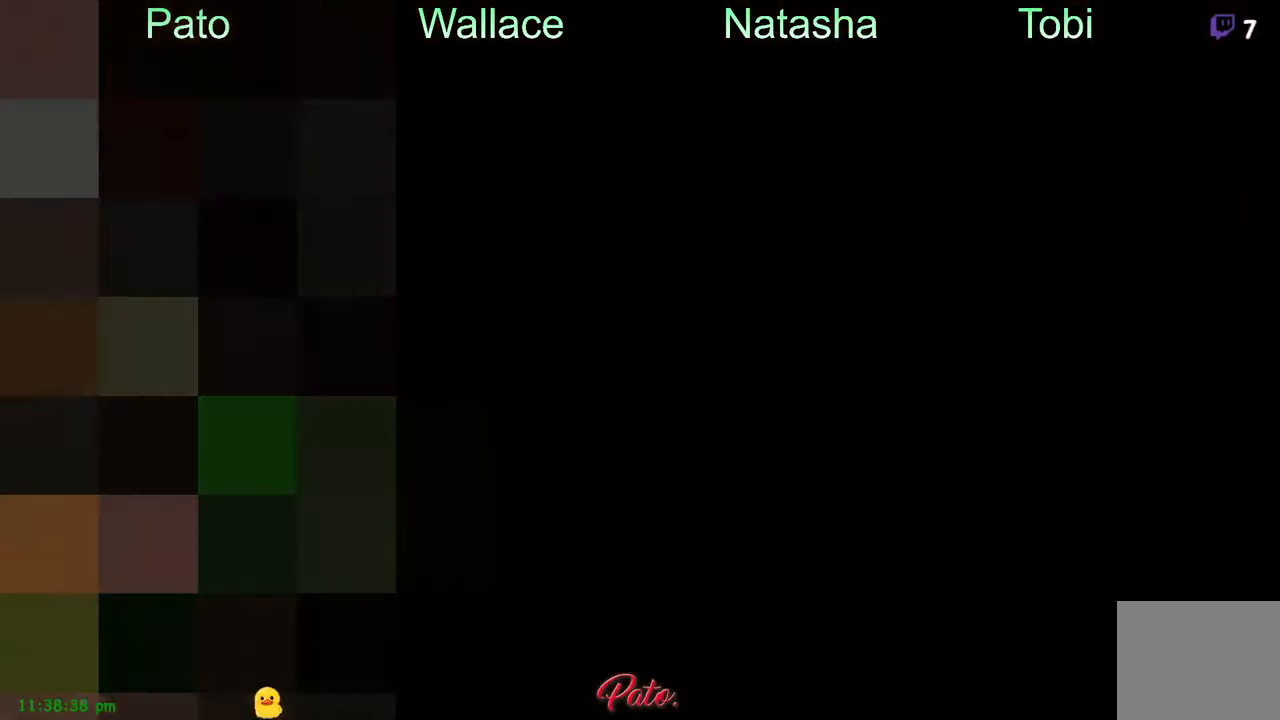
{"buttons": [], "left_stick": "center", "events": []}
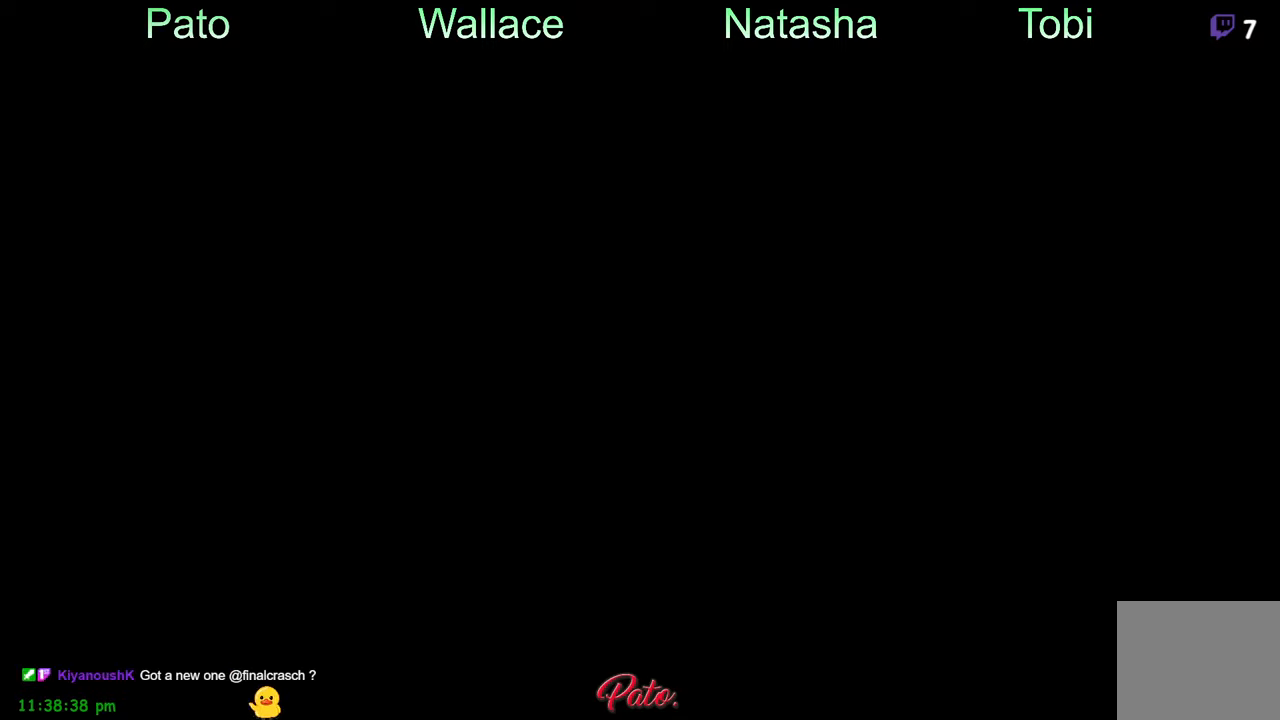
{"buttons": ["DPAD_UP", "DPAD_RIGHT"], "left_stick": "center", "events": [[216, "DPAD_RIGHT", "down"], [416, "DPAD_UP", "down"]]}
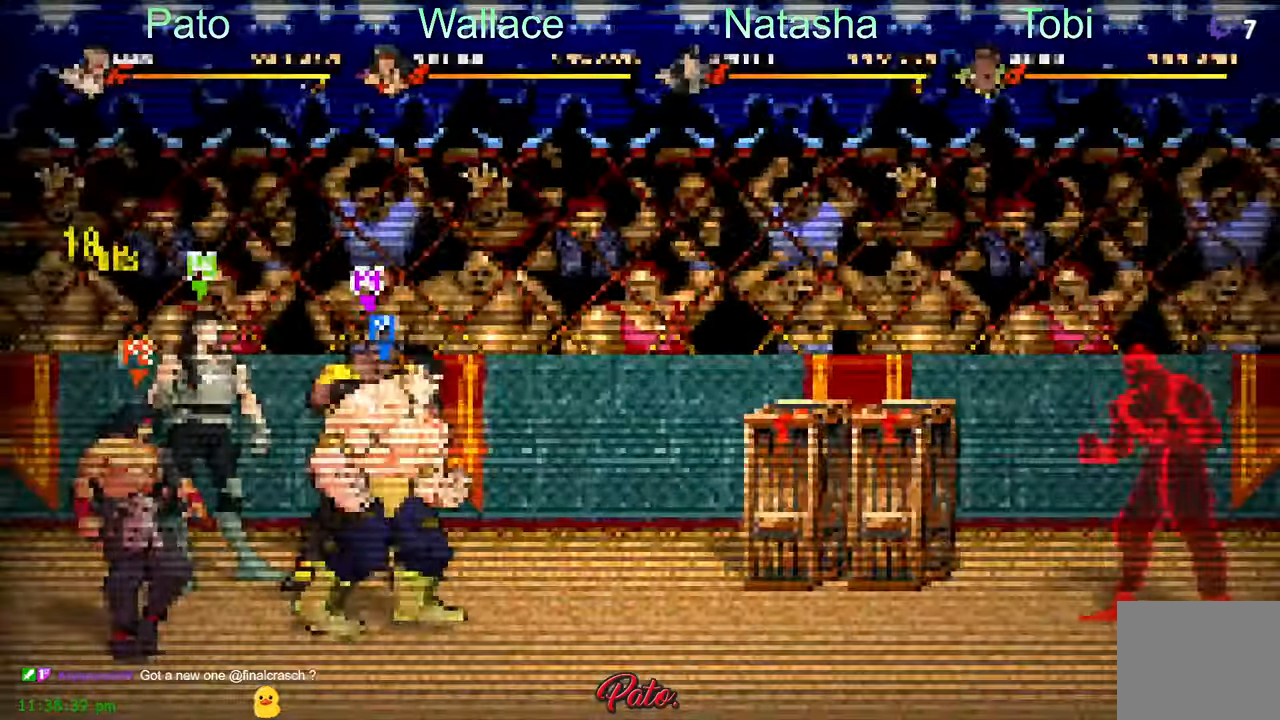
{"buttons": ["Y", "DPAD_RIGHT"], "left_stick": "center", "events": [[133, "DPAD_UP", "up"], [183, "A", "down"], [300, "A", "up"], [500, "Y", "down"]]}
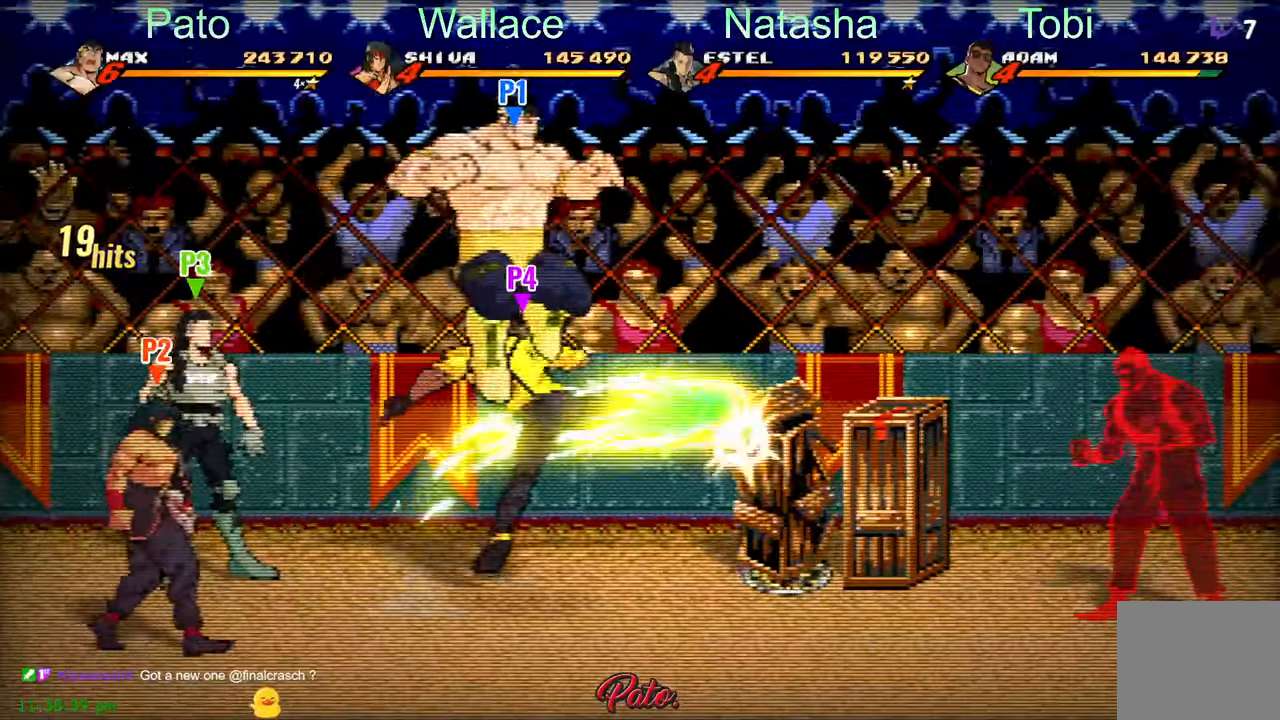
{"buttons": ["DPAD_RIGHT"], "left_stick": "center", "events": [[116, "Y", "up"], [400, "L1", "down"], [500, "L1", "up"]]}
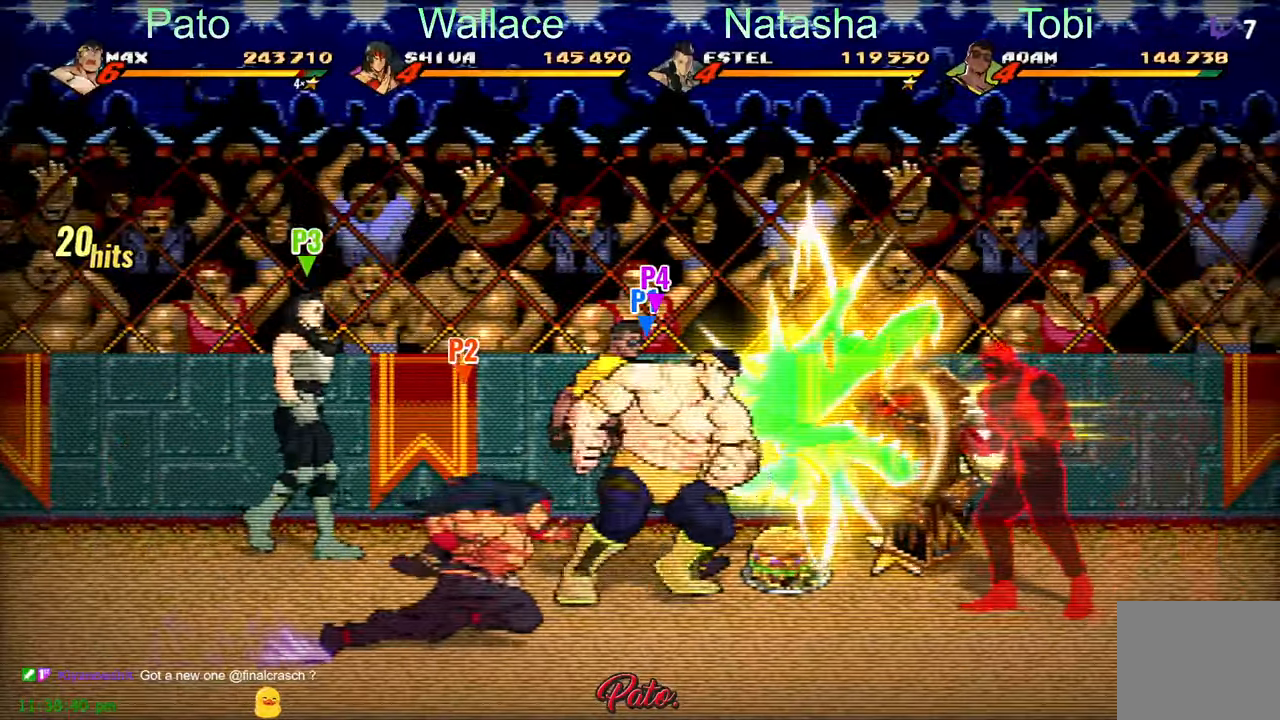
{"buttons": ["DPAD_RIGHT"], "left_stick": "center", "events": []}
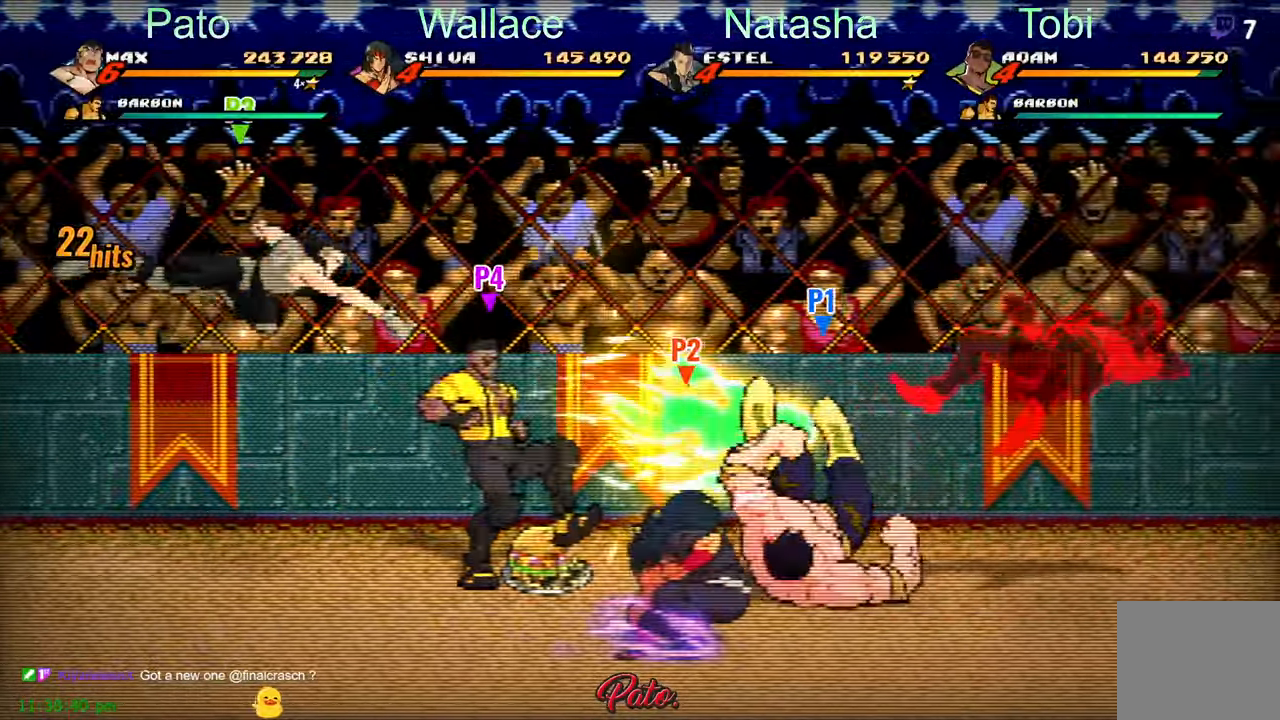
{"buttons": ["DPAD_RIGHT"], "left_stick": "center", "events": [[66, "A", "down"], [116, "A", "up"], [166, "L1", "down"], [283, "L1", "up"], [366, "Y", "down"], [466, "Y", "up"]]}